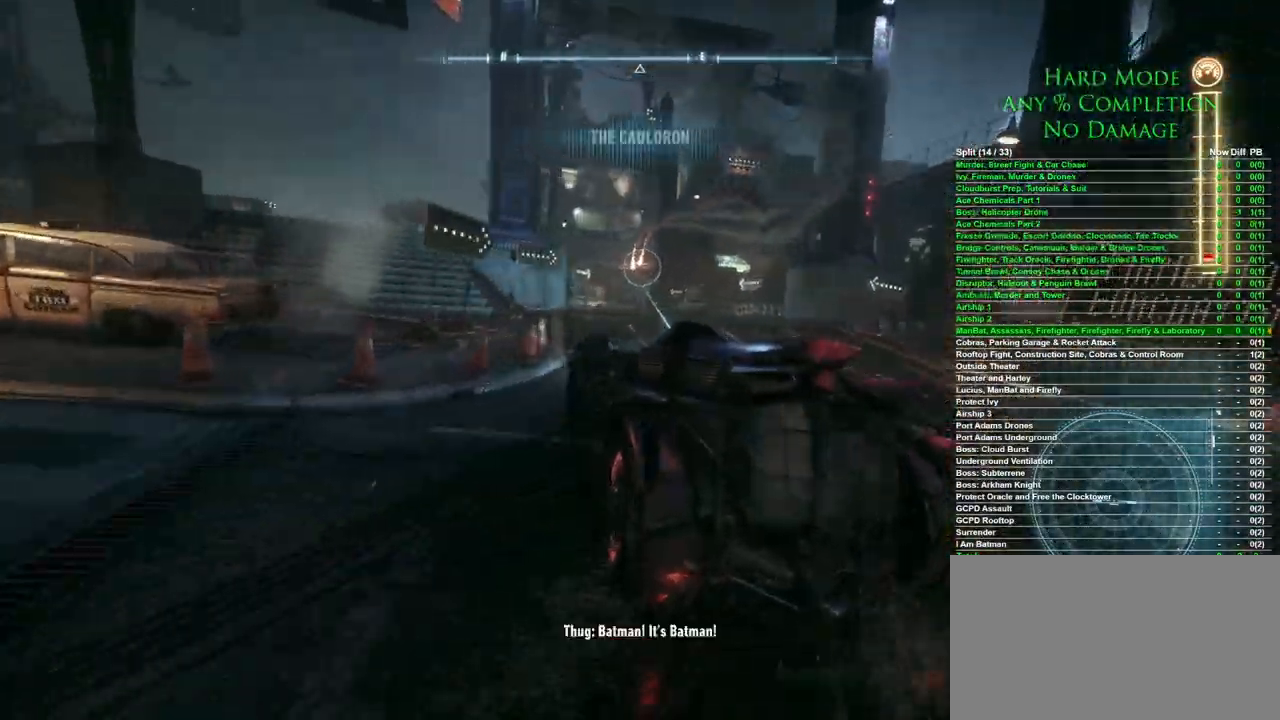
Gameplay with keyboard and mouse; each line is a JSON object with the keys and mouse buttons held at the frame after it. "events" lists presses ("down") and releases ("up") of "1", "2", "3", "4", "5", "a", "alt", "c", "caps_lock", "ctrl", "d", "e", "f", "g", "q", "r", "s", "shift", "space", "t", "tab", "v", "w", "x", "z", "mouse_left", "mouse_wheel" and "mouse_right" between this image and that frame as [ms after this image, input, new state], when the widget could be followed in between. "mouse_left", "mouse_wheel", "mouse_right" = the "left", "wheel", "right" buttons of the "mouse" list. No other keys are recorded. "wheel" means that the mouse wheel is clicked or scrolled. Mouse movement is not recorded.
{"keys": ["d", "w"], "mouse": [], "events": [[50, "d", "up"], [467, "d", "down"]]}
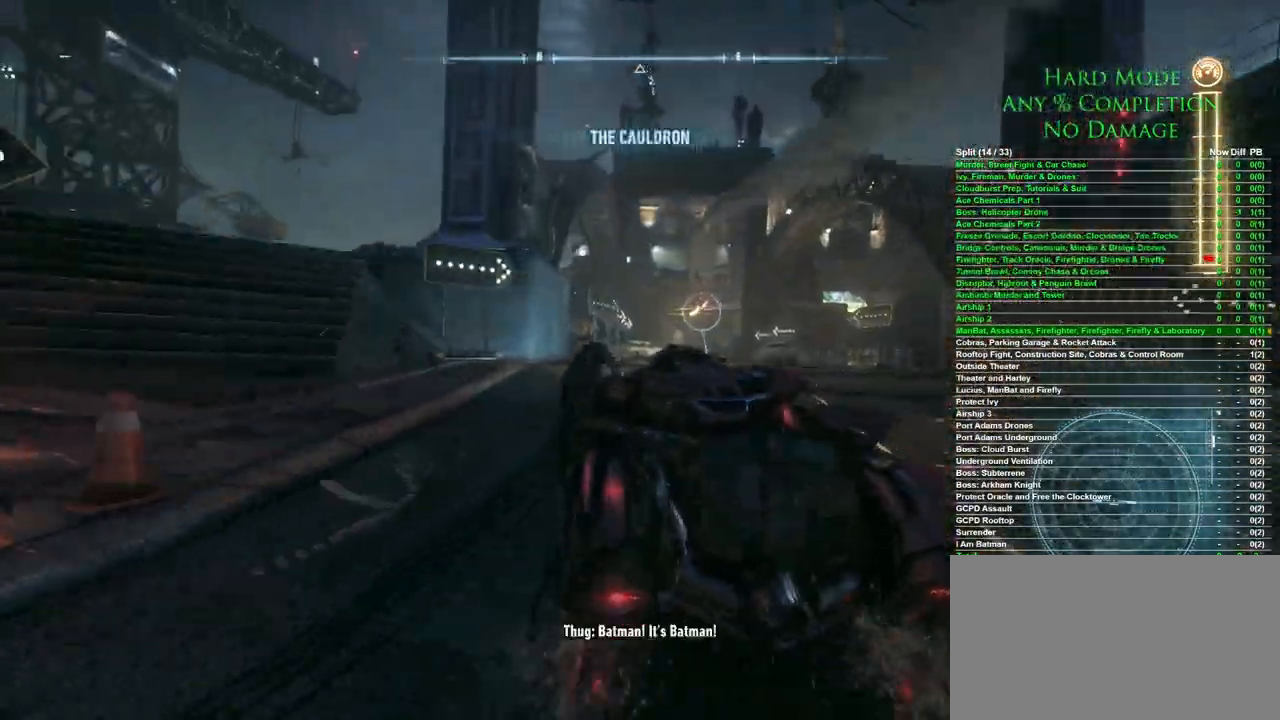
{"keys": ["w"], "mouse": [], "events": [[100, "d", "up"], [250, "d", "down"], [300, "d", "up"]]}
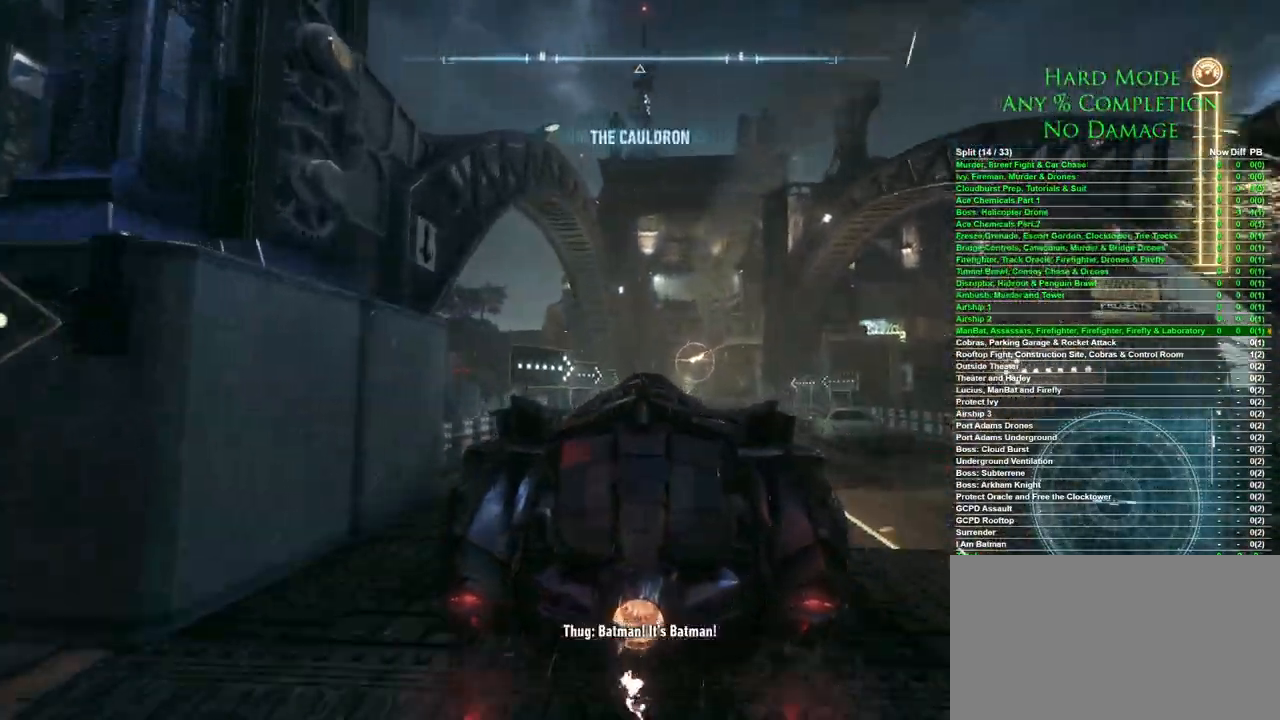
{"keys": ["w"], "mouse": [], "events": []}
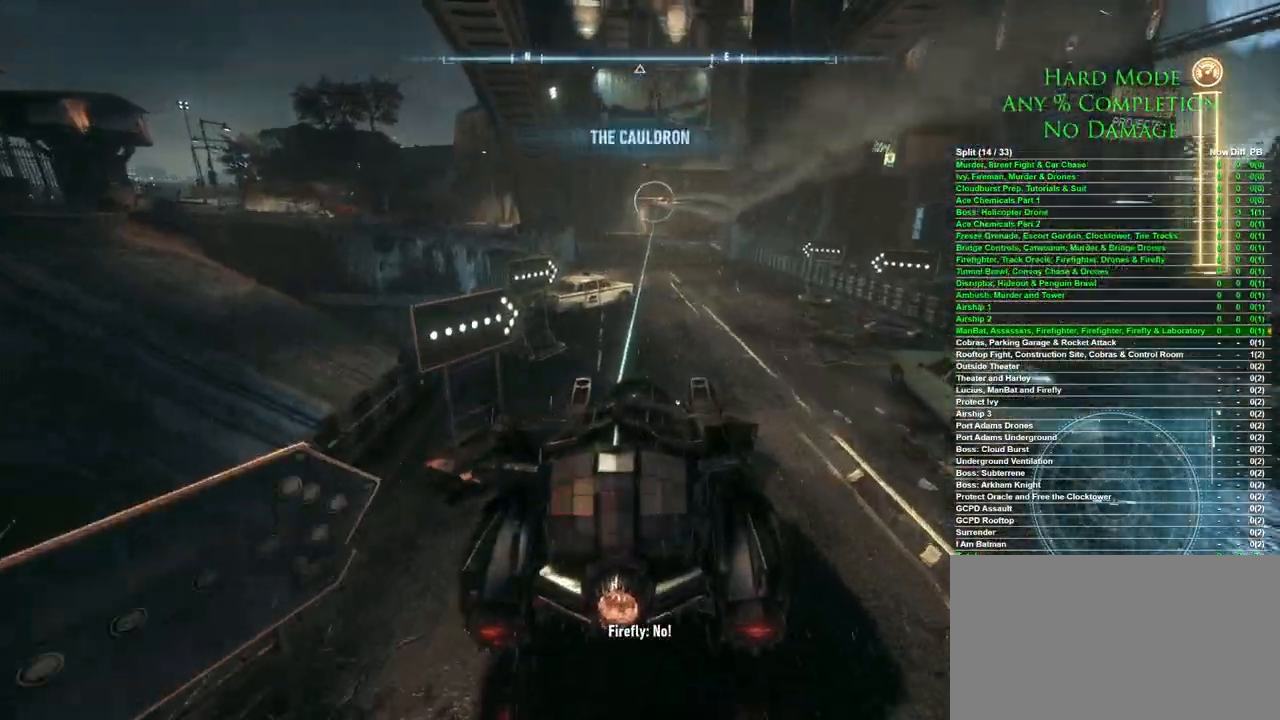
{"keys": ["a", "w"], "mouse": [], "events": [[367, "a", "down"]]}
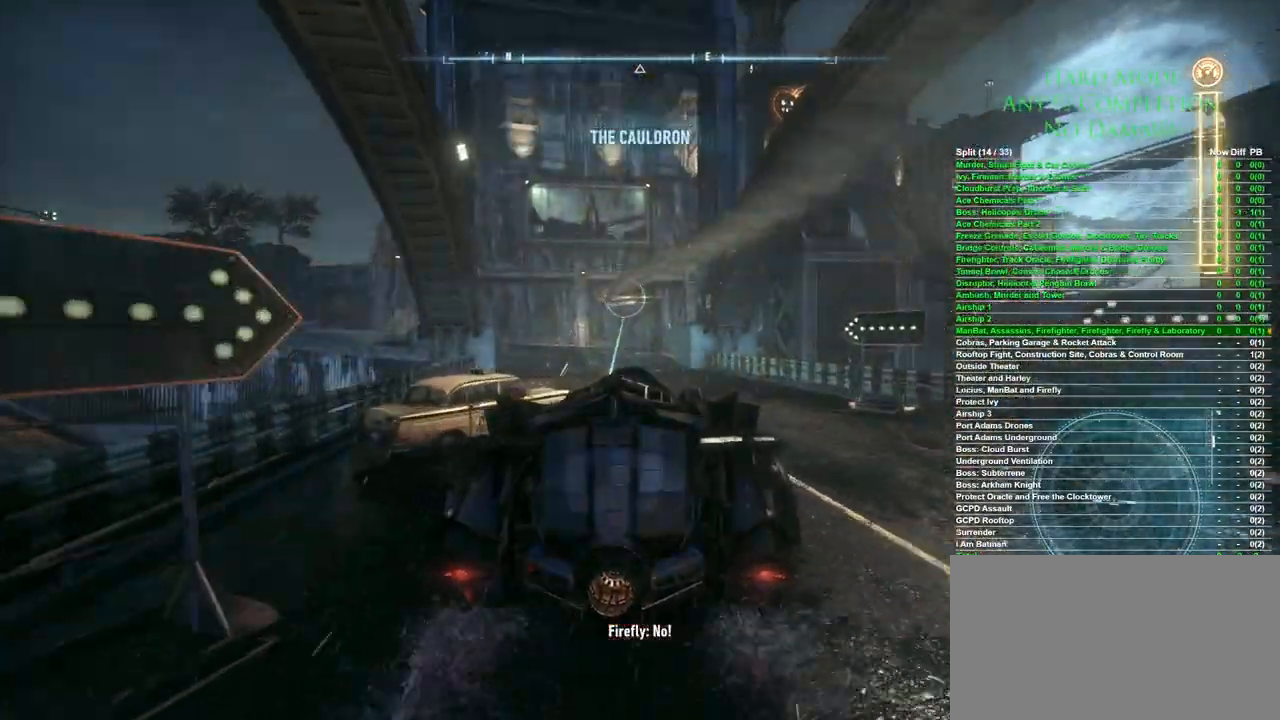
{"keys": ["w"], "mouse": [], "events": [[100, "a", "up"]]}
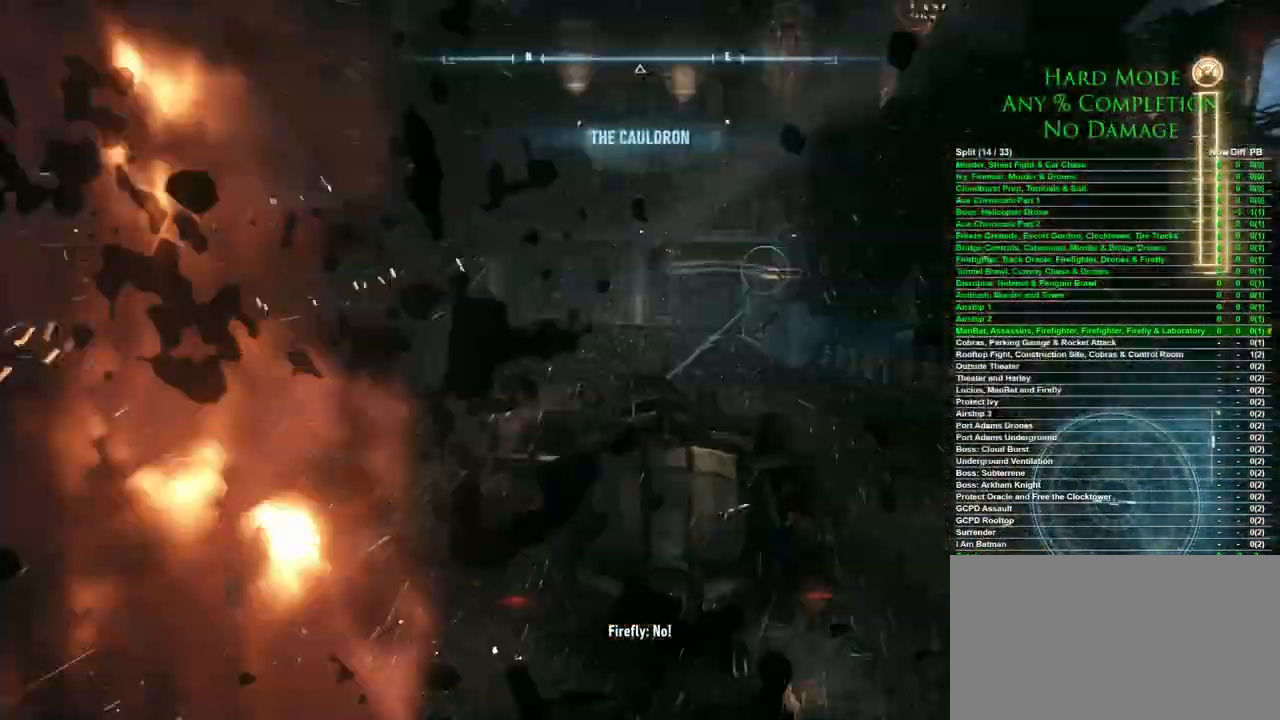
{"keys": ["d", "w"], "mouse": [], "events": [[117, "d", "down"], [167, "d", "up"], [267, "d", "down"], [400, "d", "up"], [500, "d", "down"]]}
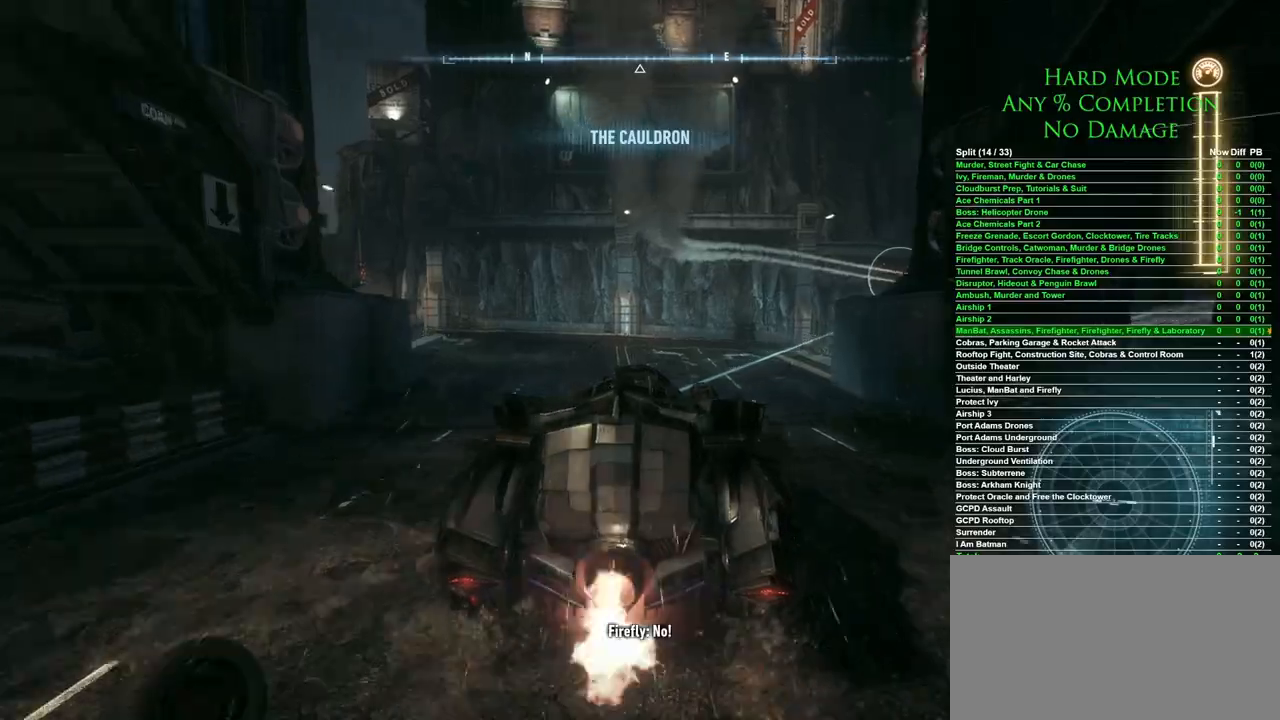
{"keys": ["d", "w"], "mouse": [], "events": [[233, "d", "up"], [333, "d", "down"]]}
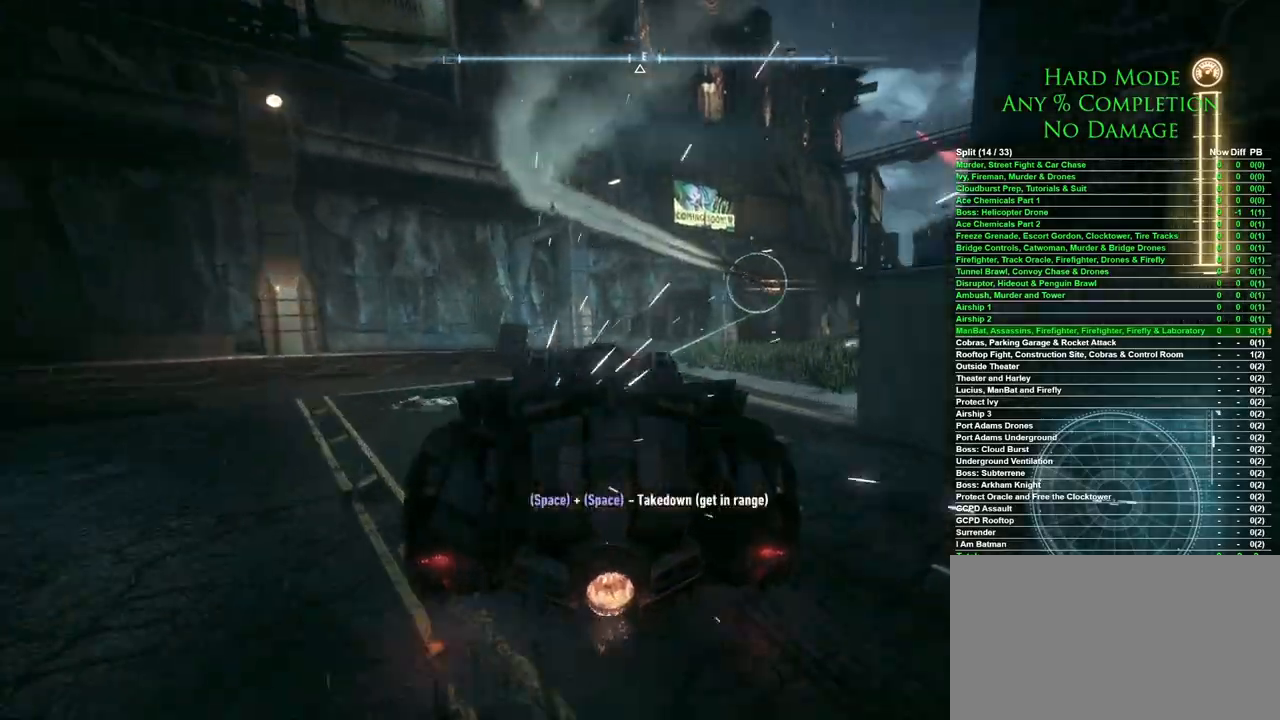
{"keys": ["w"], "mouse": [], "events": [[117, "d", "up"], [200, "d", "down"], [350, "d", "up"]]}
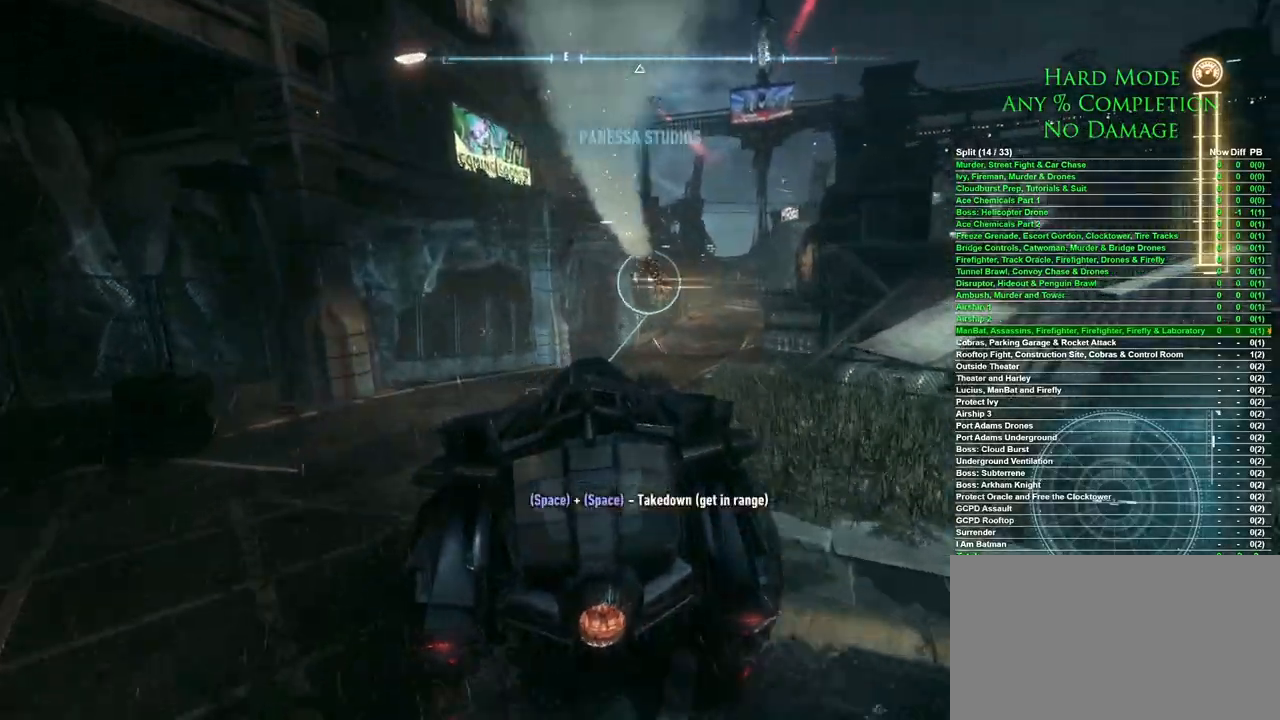
{"keys": ["w"], "mouse": [], "events": [[167, "d", "down"], [467, "d", "up"]]}
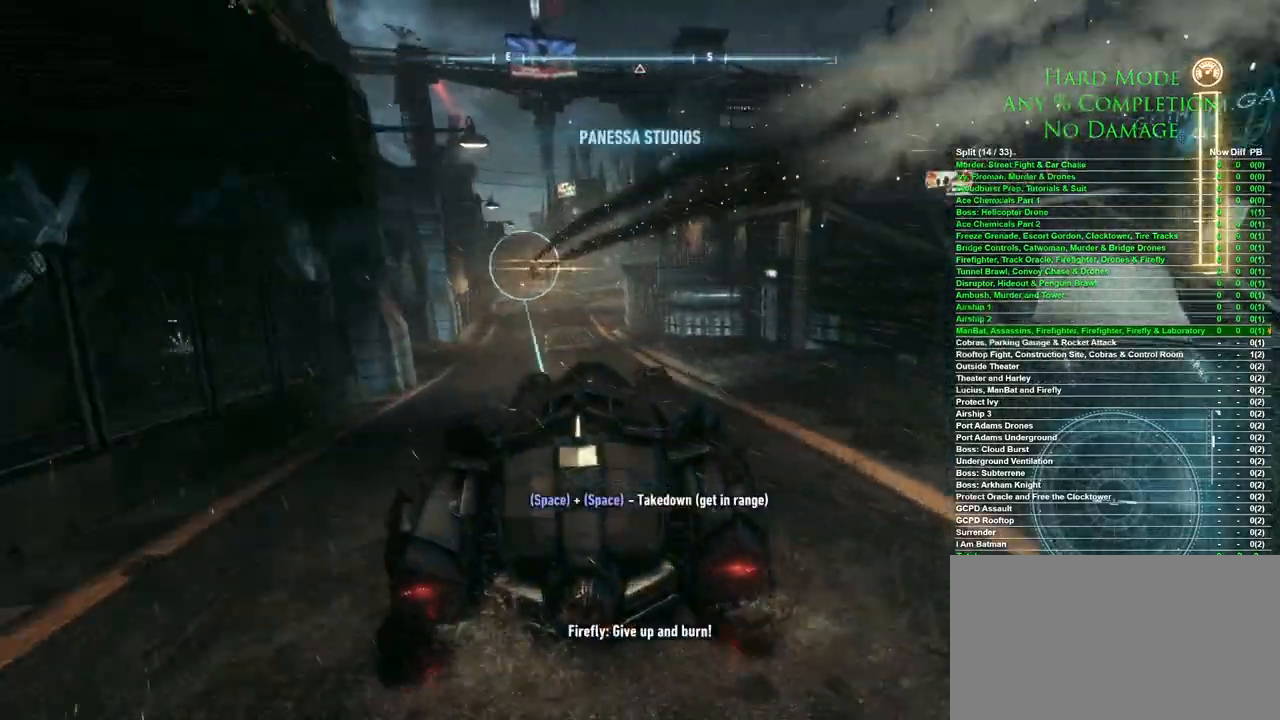
{"keys": ["space", "w"], "mouse": [], "events": [[133, "a", "down"], [133, "space", "down"], [183, "space", "up"], [283, "space", "down"], [417, "a", "up"], [417, "space", "up"], [467, "space", "down"]]}
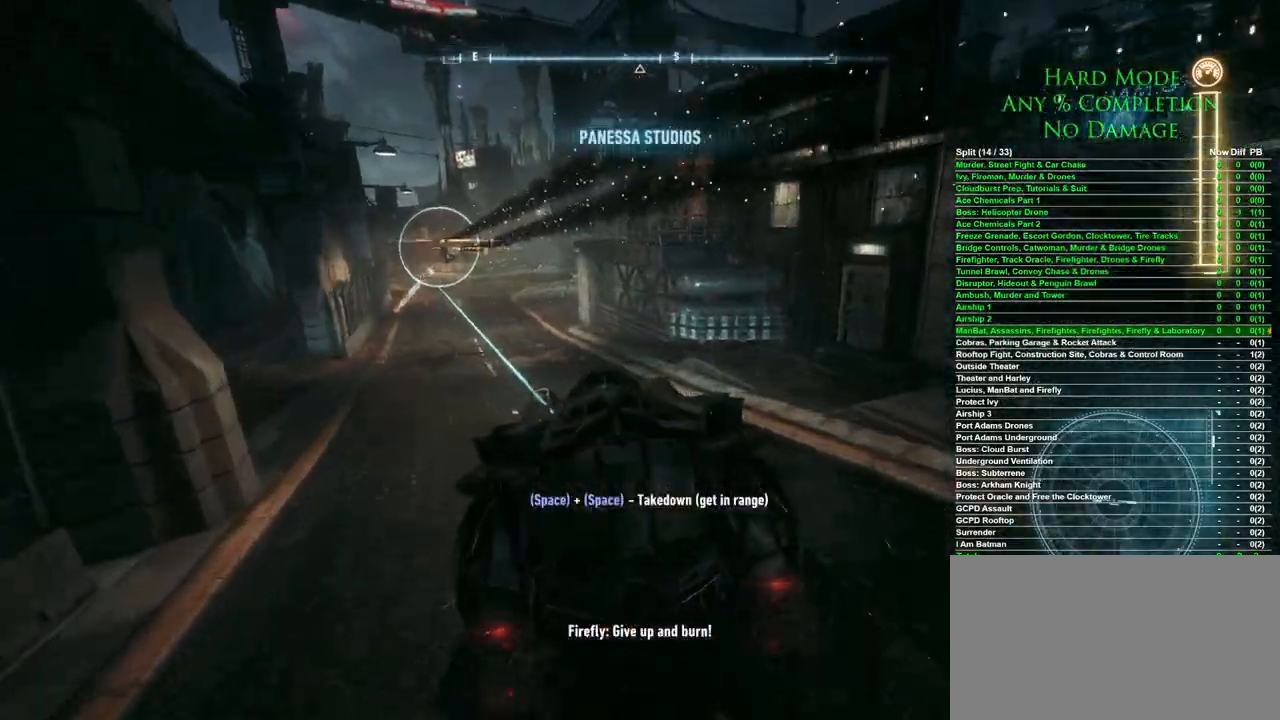
{"keys": ["w"], "mouse": [], "events": [[17, "space", "up"], [100, "space", "down"], [150, "space", "up"]]}
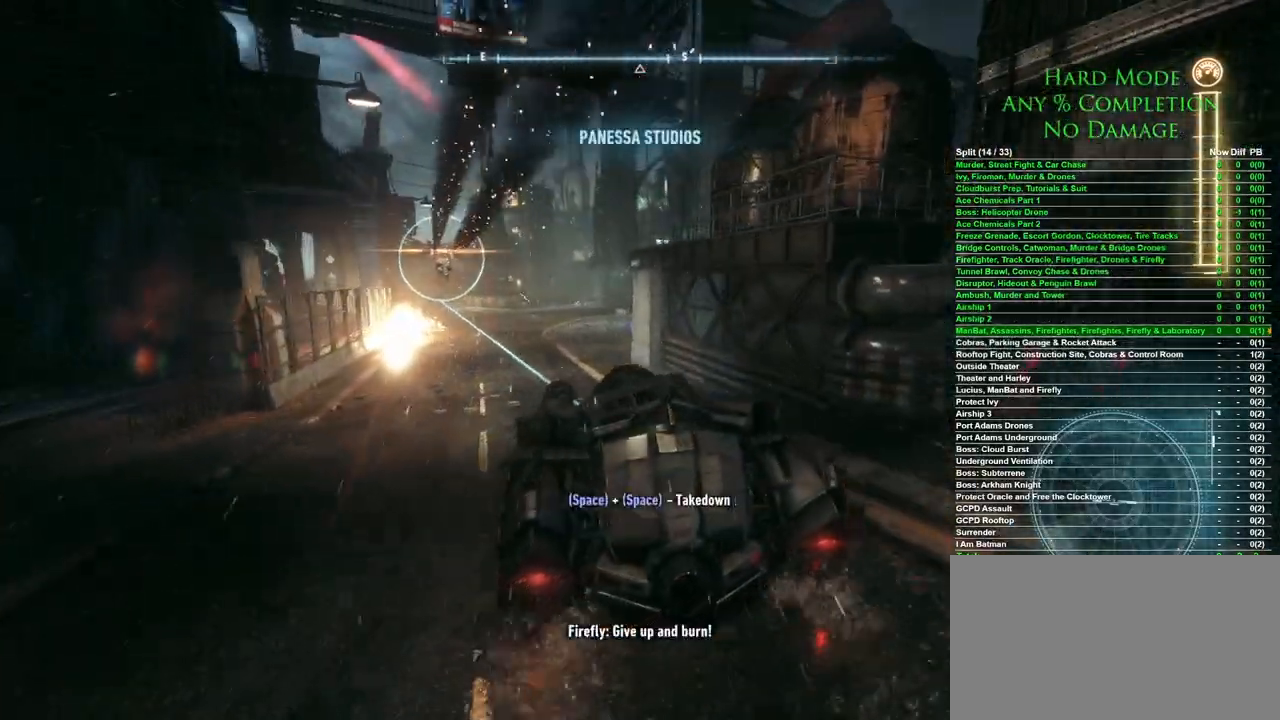
{"keys": ["w"], "mouse": [], "events": [[33, "a", "down"], [117, "a", "up"], [450, "space", "down"], [500, "space", "up"]]}
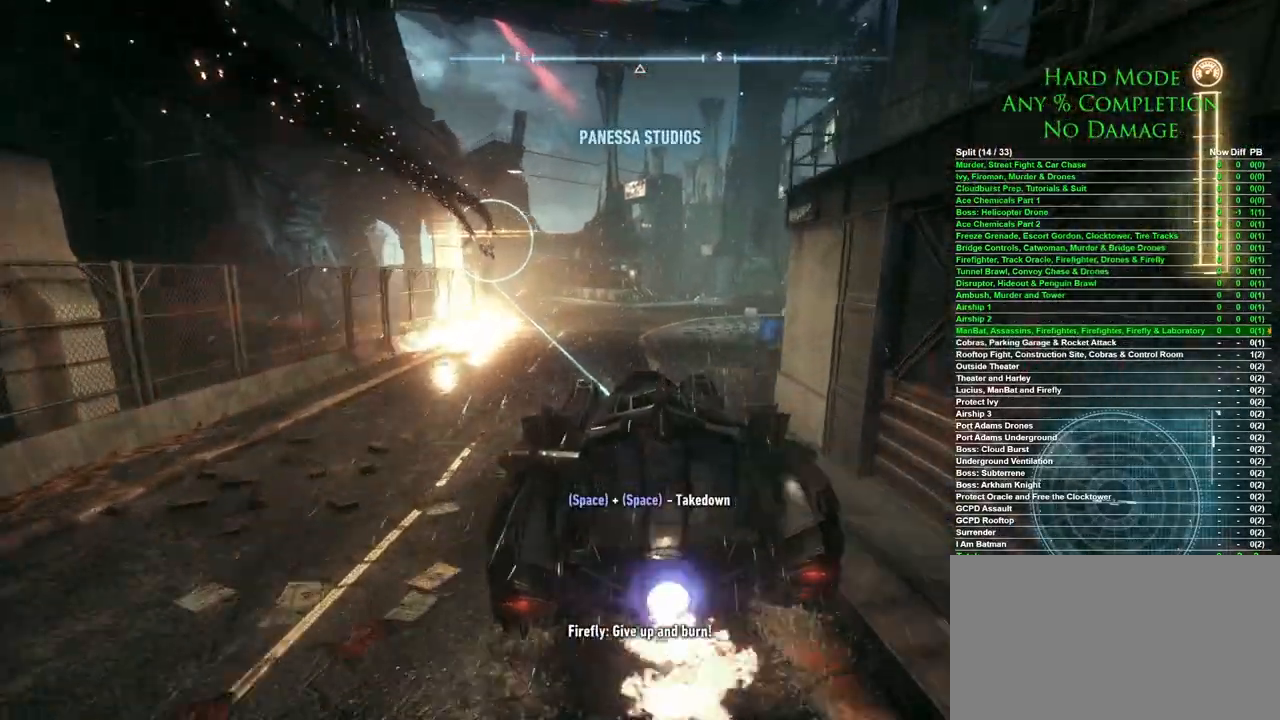
{"keys": ["w"], "mouse": [], "events": [[83, "space", "down"], [133, "space", "up"], [183, "space", "down"], [283, "space", "up"]]}
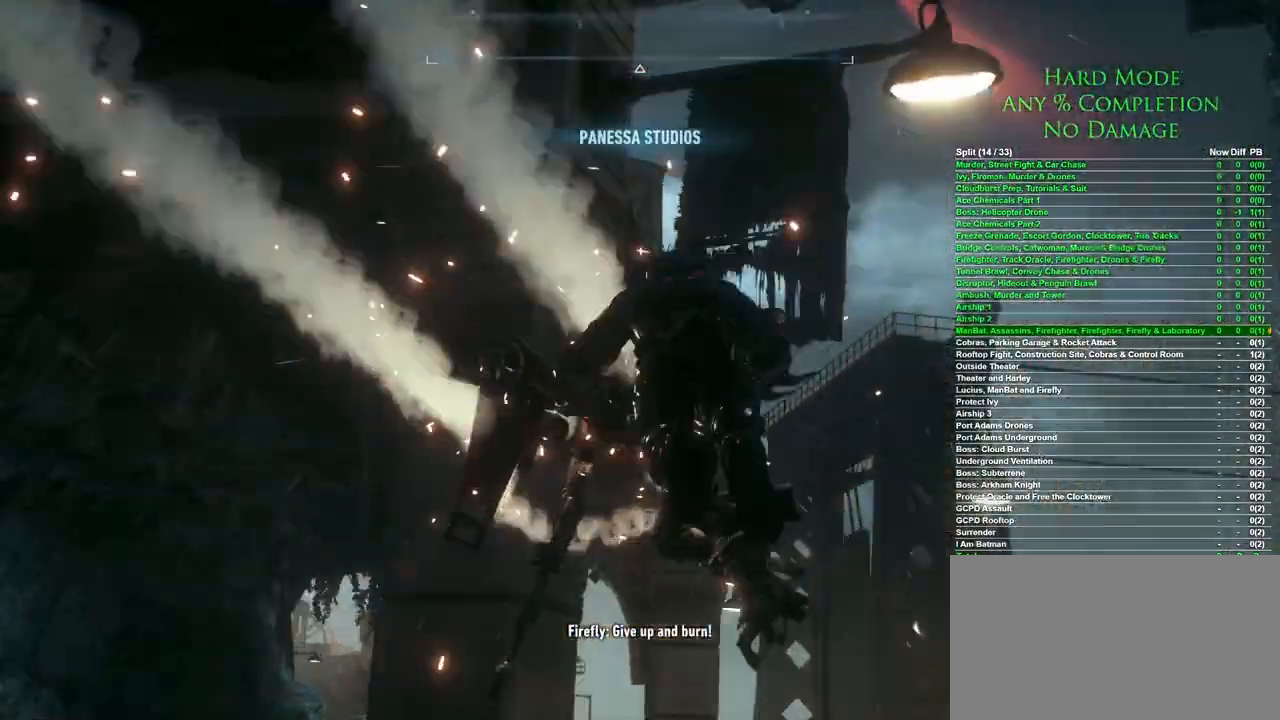
{"keys": [], "mouse": [], "events": [[67, "w", "up"]]}
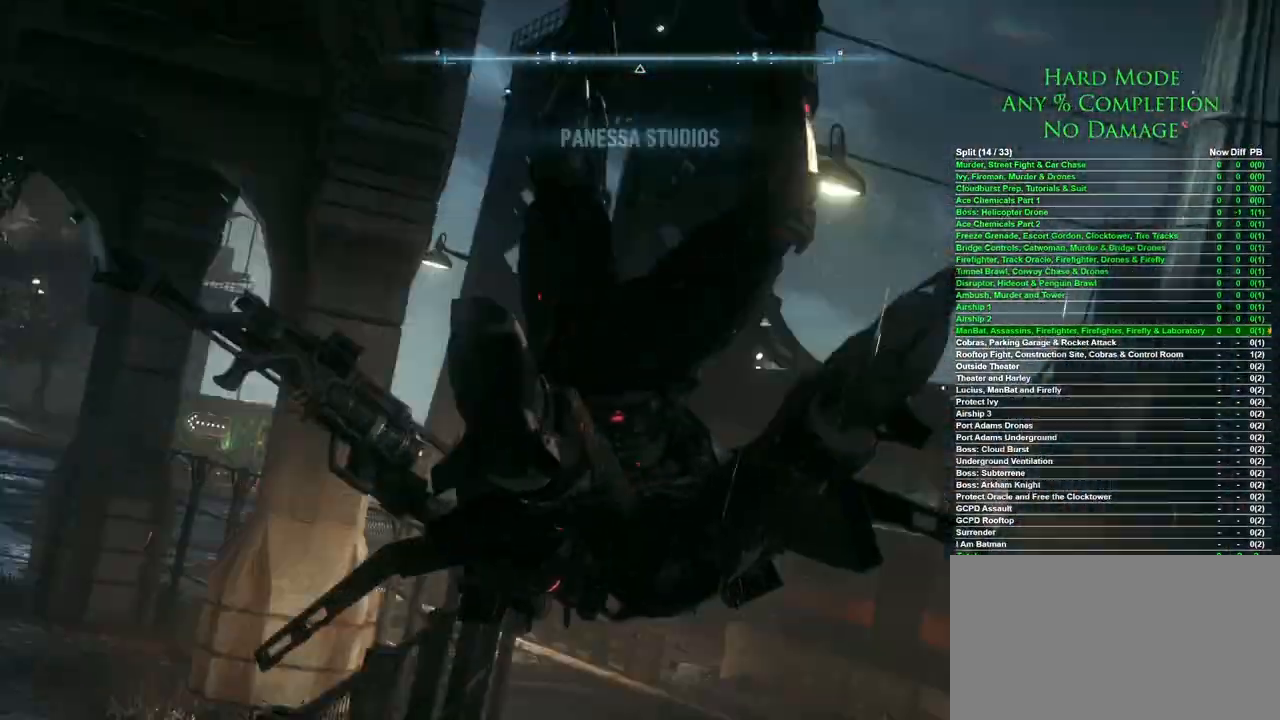
{"keys": [], "mouse": [], "events": []}
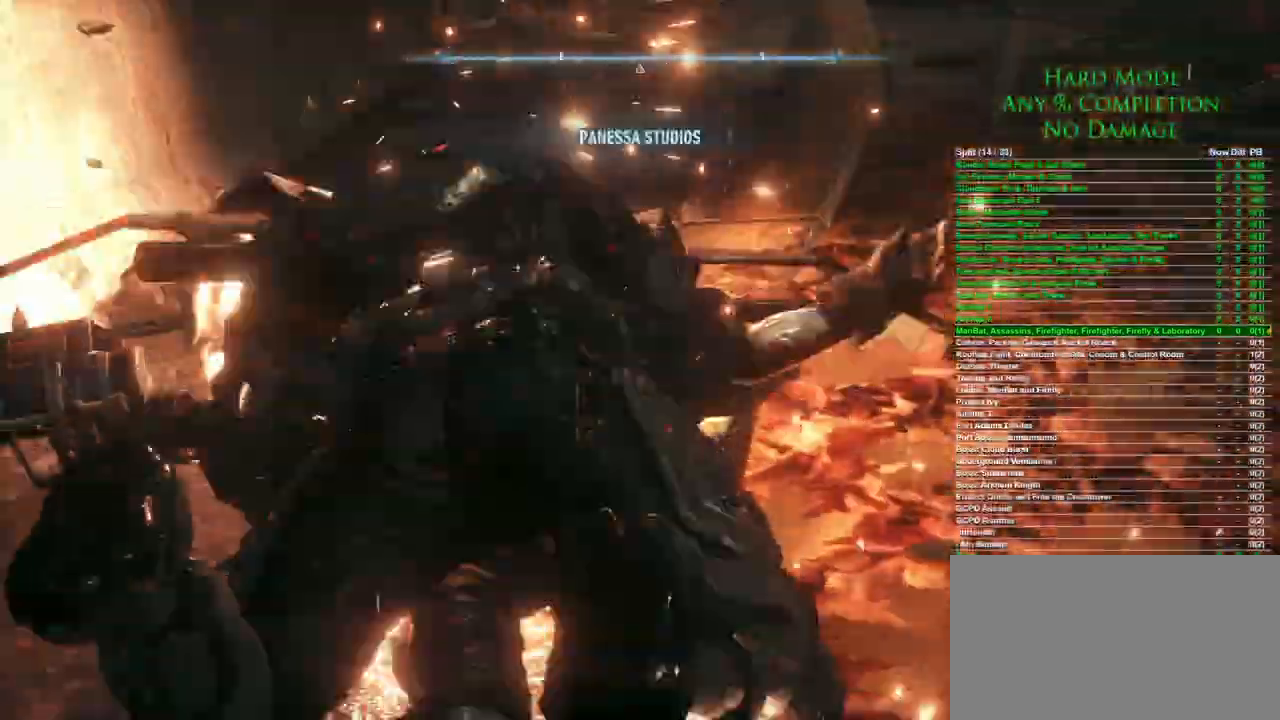
{"keys": [], "mouse": ["left"], "events": [[417, "mouse_left", "down"]]}
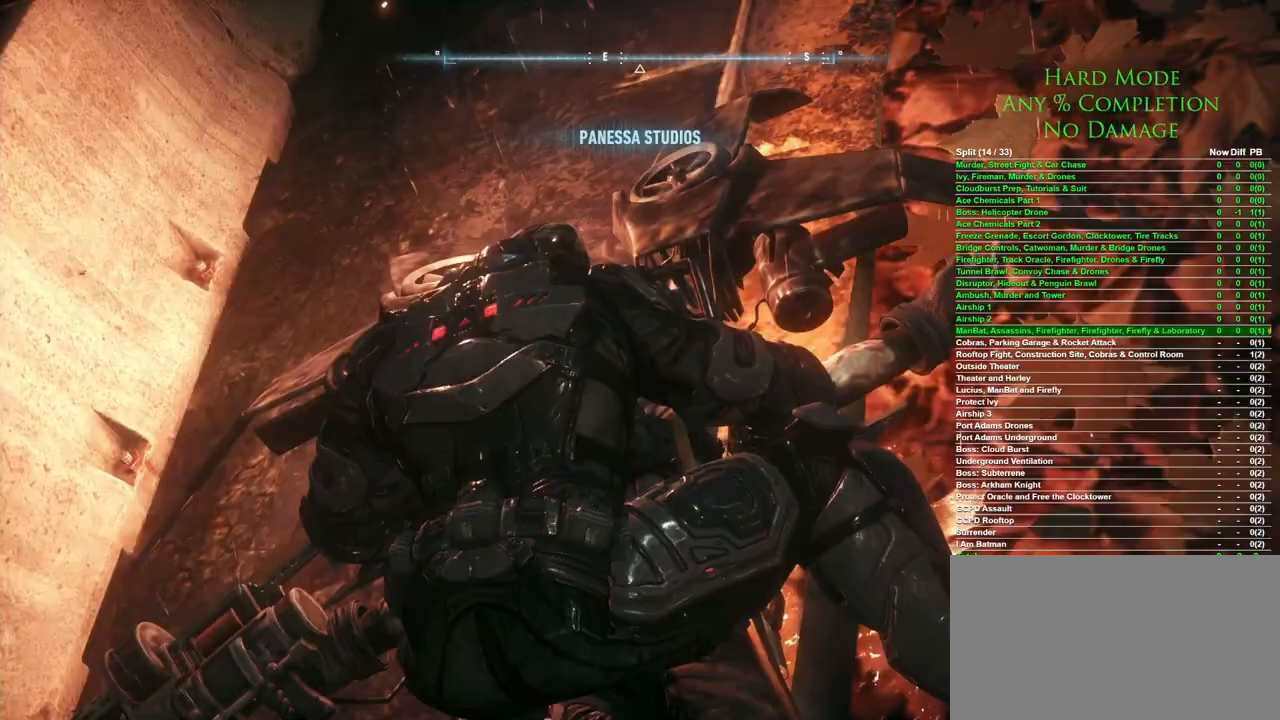
{"keys": [], "mouse": ["left"], "events": [[17, "mouse_left", "up"], [150, "mouse_left", "down"], [200, "mouse_left", "up"], [300, "mouse_left", "down"], [400, "mouse_left", "up"], [483, "mouse_left", "down"]]}
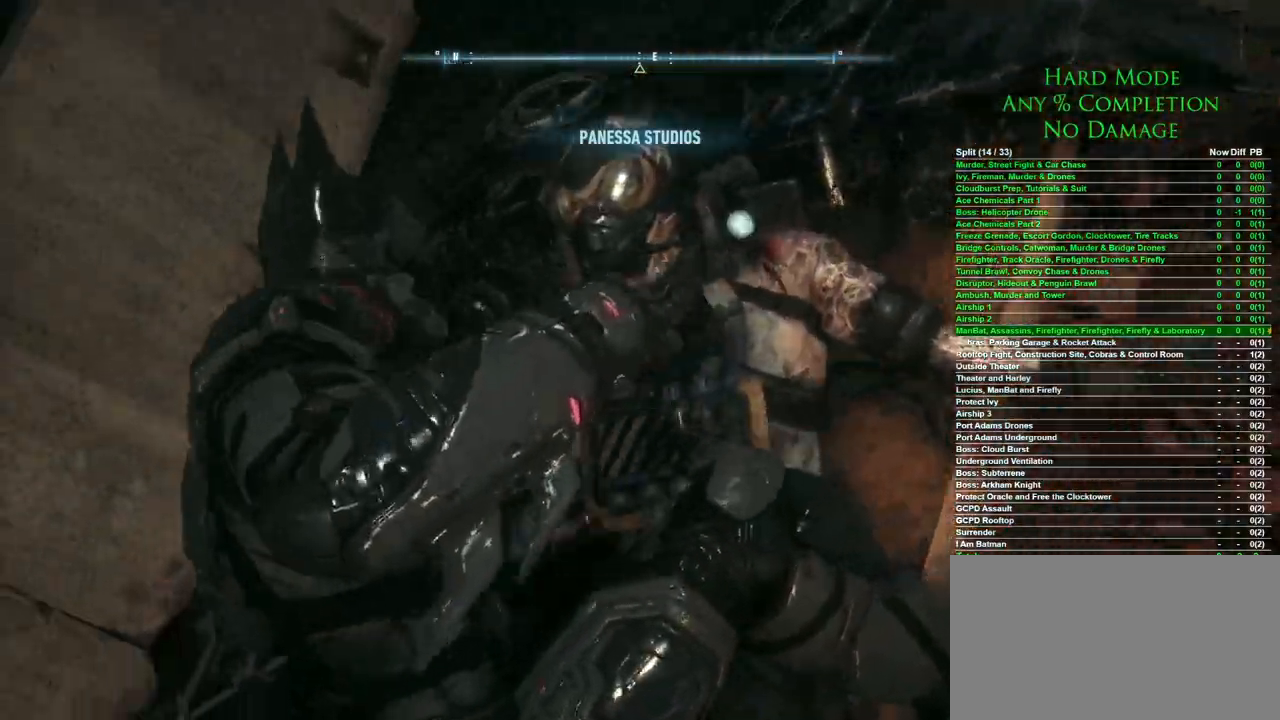
{"keys": [], "mouse": [], "events": [[33, "mouse_left", "up"], [117, "mouse_left", "down"], [167, "mouse_left", "up"], [267, "mouse_left", "down"], [317, "mouse_left", "up"], [350, "mouse_left", "down"], [400, "mouse_left", "up"]]}
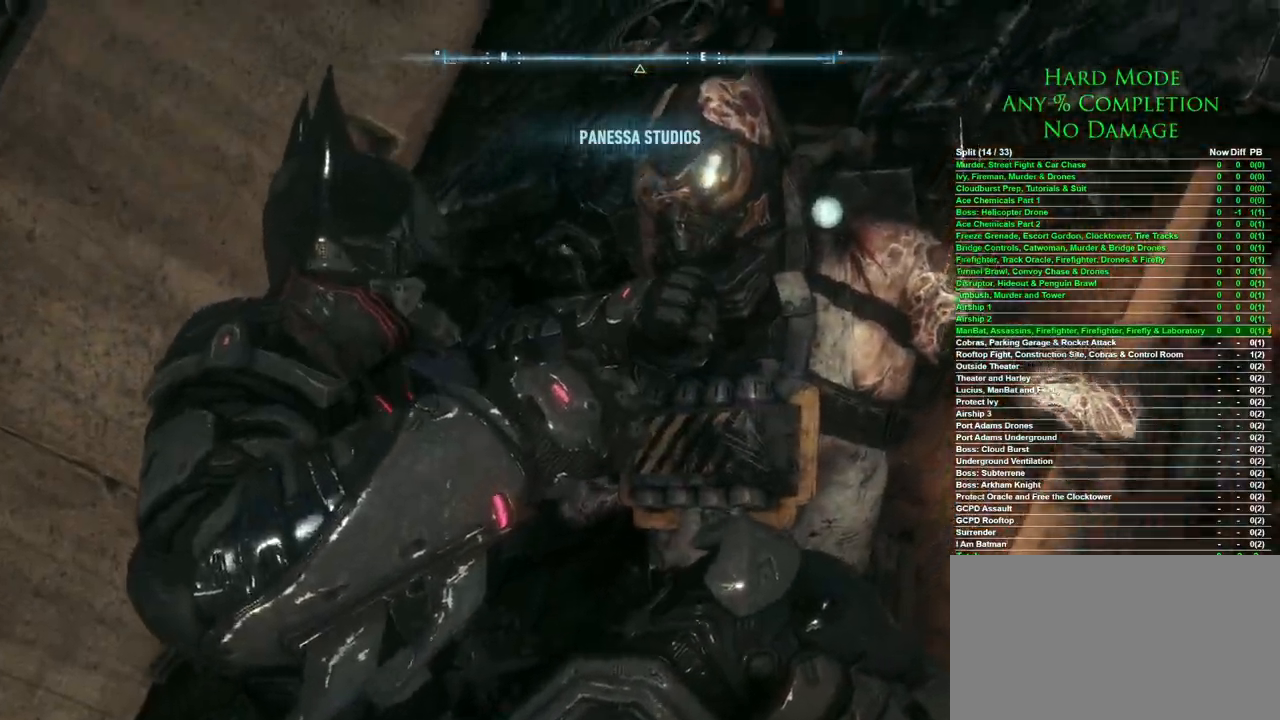
{"keys": [], "mouse": ["left"], "events": [[183, "mouse_left", "down"], [233, "mouse_left", "up"], [333, "mouse_left", "down"], [417, "mouse_left", "up"], [467, "mouse_left", "down"]]}
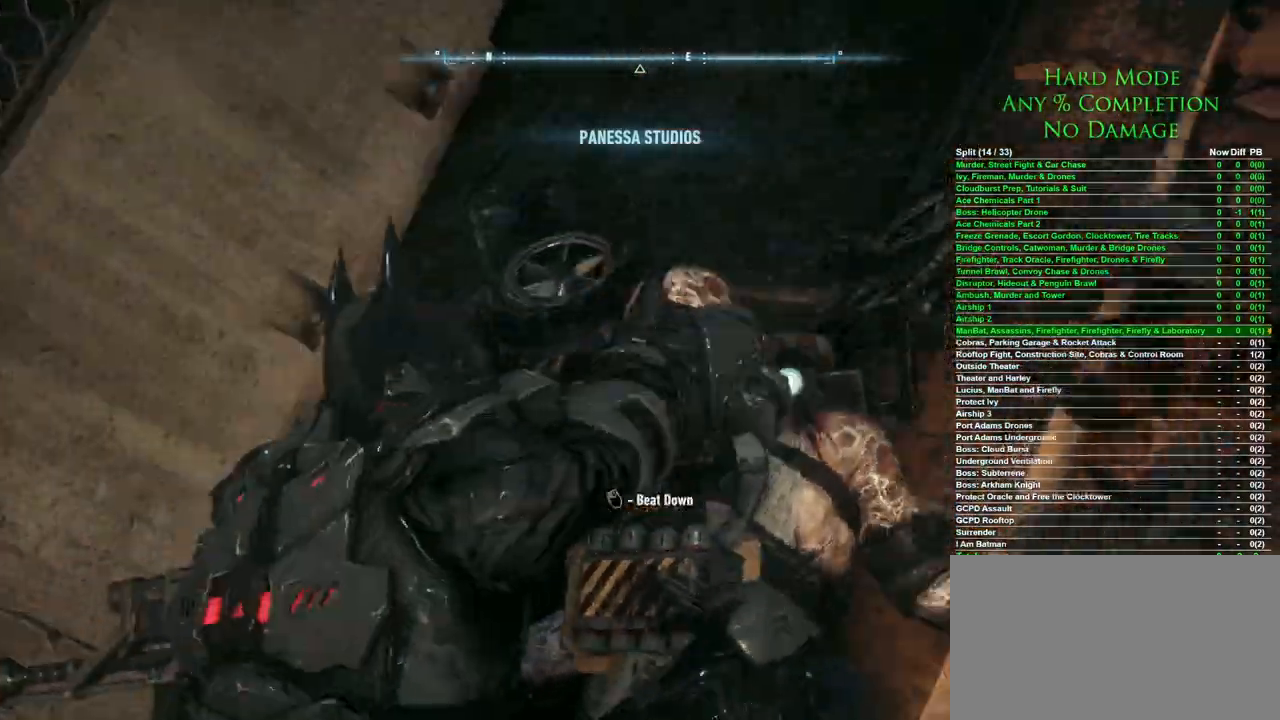
{"keys": [], "mouse": ["left"], "events": [[67, "mouse_left", "up"], [150, "mouse_left", "down"], [250, "mouse_left", "up"], [350, "mouse_left", "down"], [433, "mouse_left", "up"], [483, "mouse_left", "down"]]}
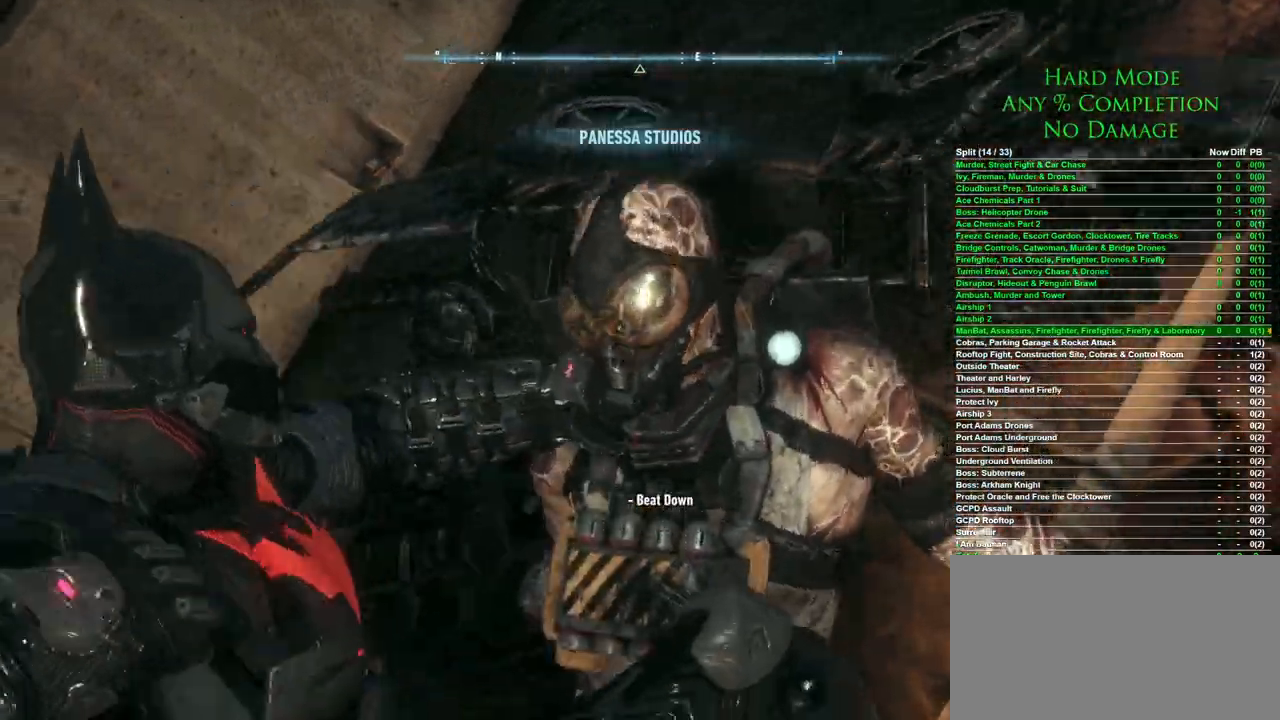
{"keys": [], "mouse": [], "events": [[67, "mouse_left", "up"], [167, "mouse_left", "down"], [267, "mouse_left", "up"], [350, "mouse_left", "down"], [450, "mouse_left", "up"]]}
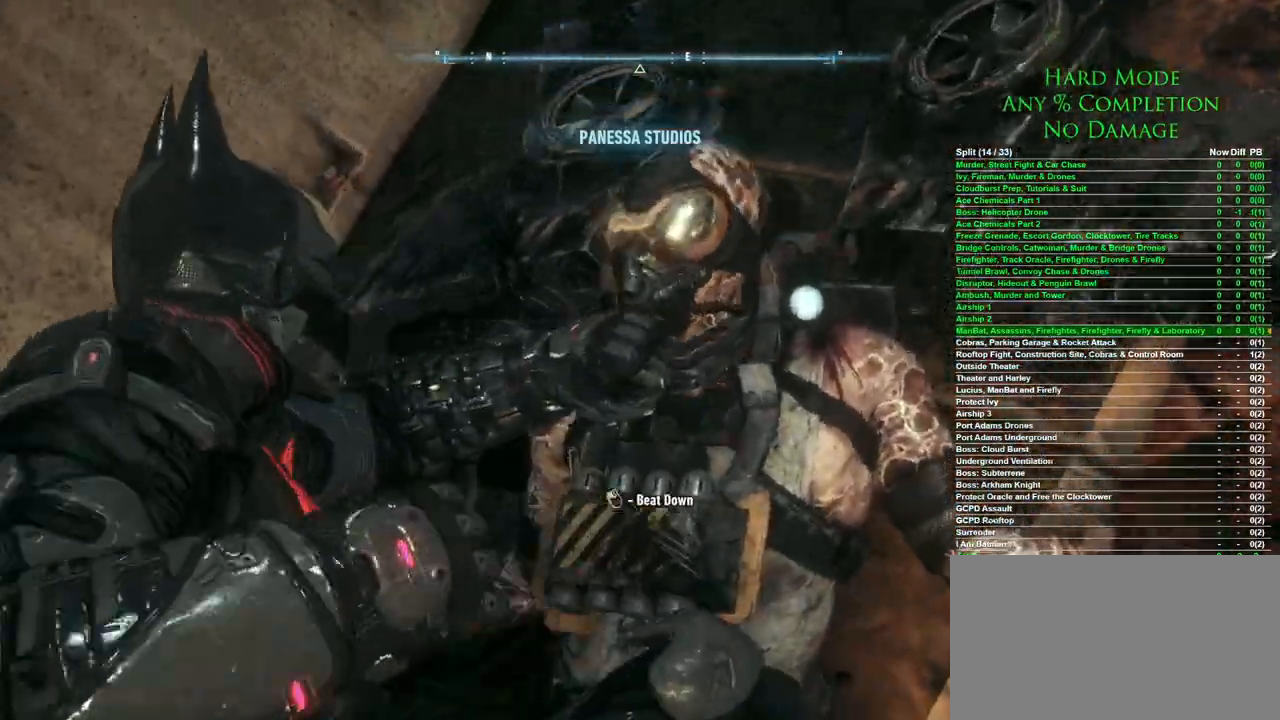
{"keys": [], "mouse": [], "events": [[50, "mouse_left", "down"], [83, "mouse_left", "up"], [183, "mouse_left", "down"], [283, "mouse_left", "up"], [367, "mouse_left", "down"], [417, "mouse_left", "up"]]}
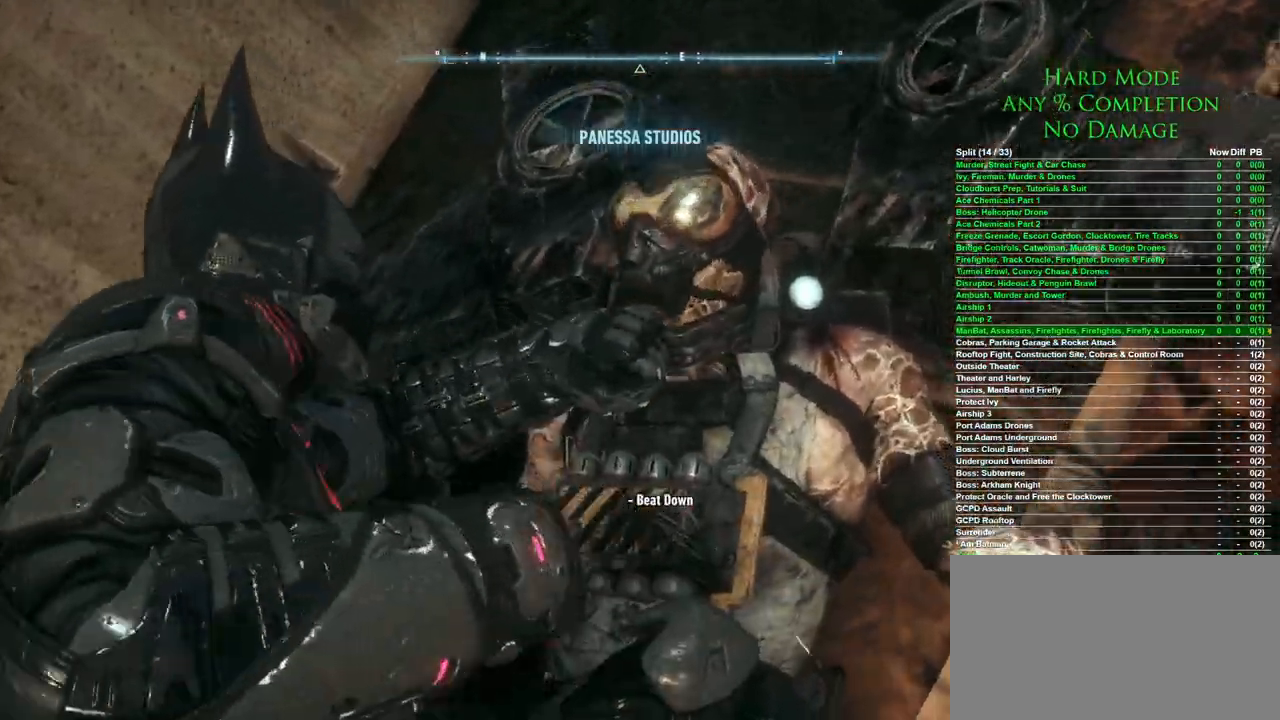
{"keys": [], "mouse": ["left"], "events": [[17, "mouse_left", "down"], [67, "mouse_left", "up"], [150, "mouse_left", "down"], [250, "mouse_left", "up"], [350, "mouse_left", "down"], [383, "mouse_left", "up"], [483, "mouse_left", "down"]]}
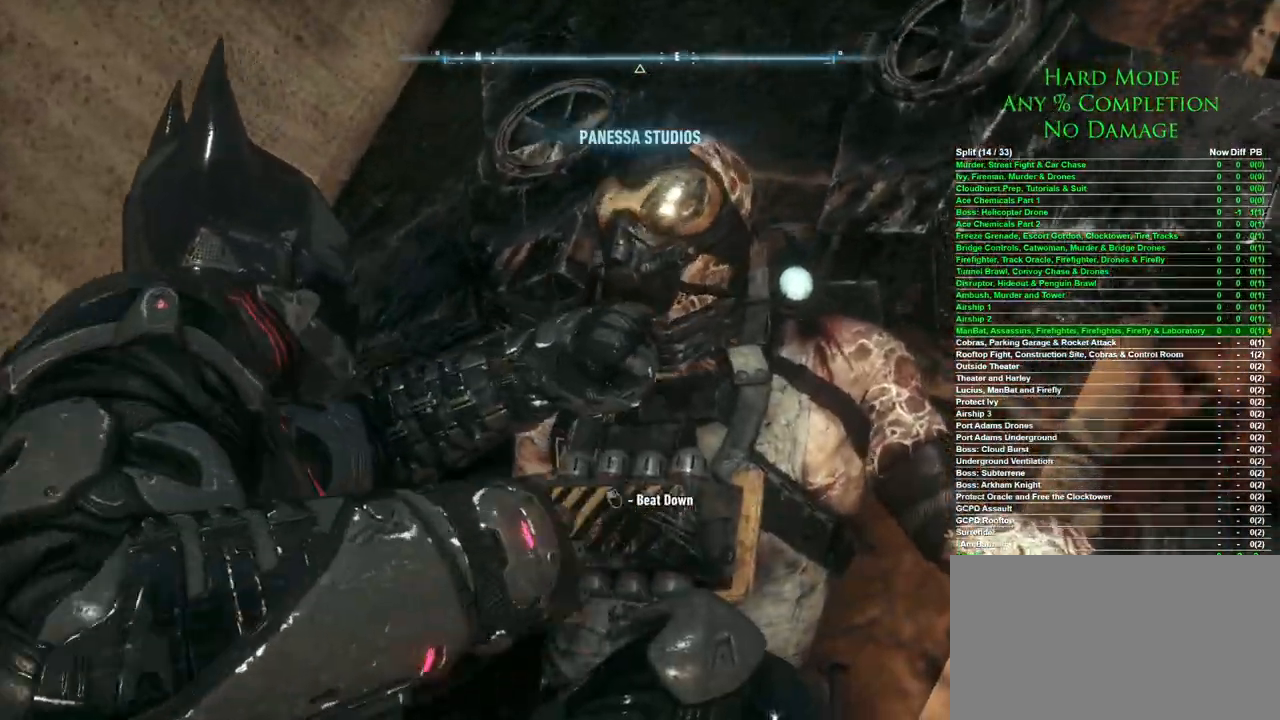
{"keys": [], "mouse": ["left"], "events": [[83, "mouse_left", "up"], [117, "mouse_left", "down"], [217, "mouse_left", "up"], [317, "mouse_left", "down"], [350, "mouse_left", "up"], [450, "mouse_left", "down"]]}
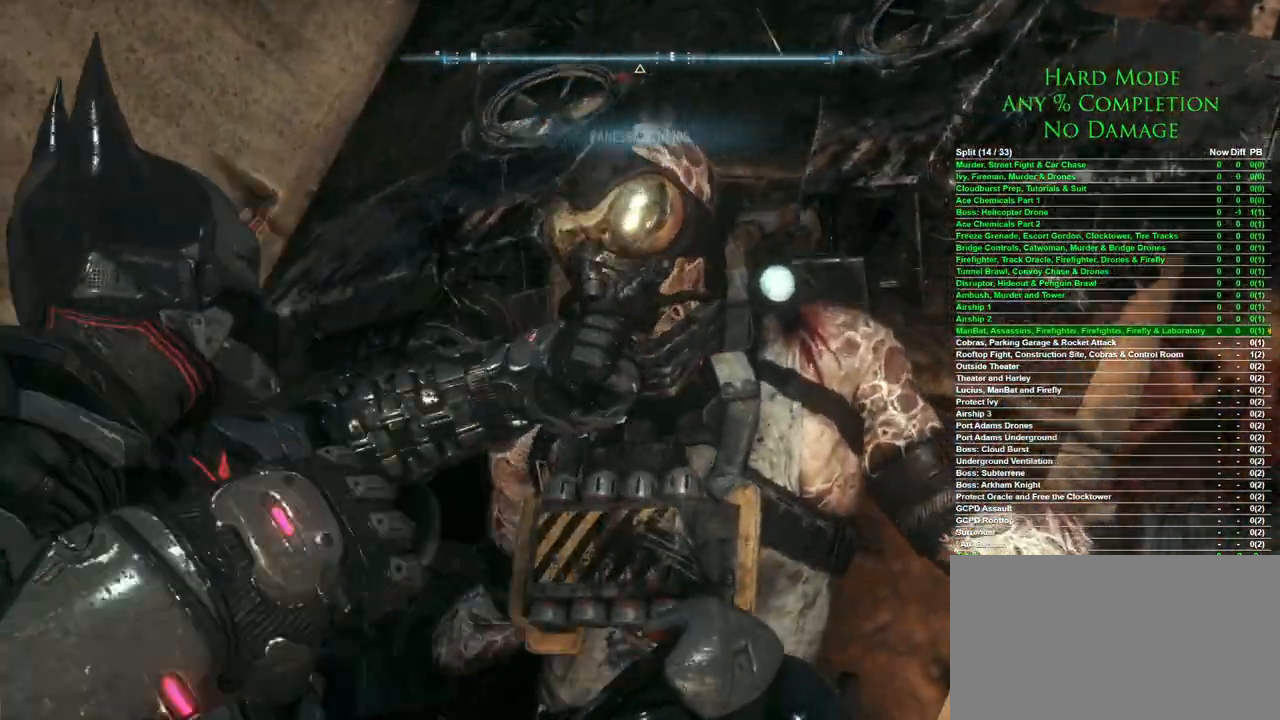
{"keys": [], "mouse": ["left"], "events": [[50, "mouse_left", "up"], [133, "mouse_left", "down"], [183, "mouse_left", "up"], [283, "mouse_left", "down"], [367, "mouse_left", "up"], [417, "mouse_left", "down"]]}
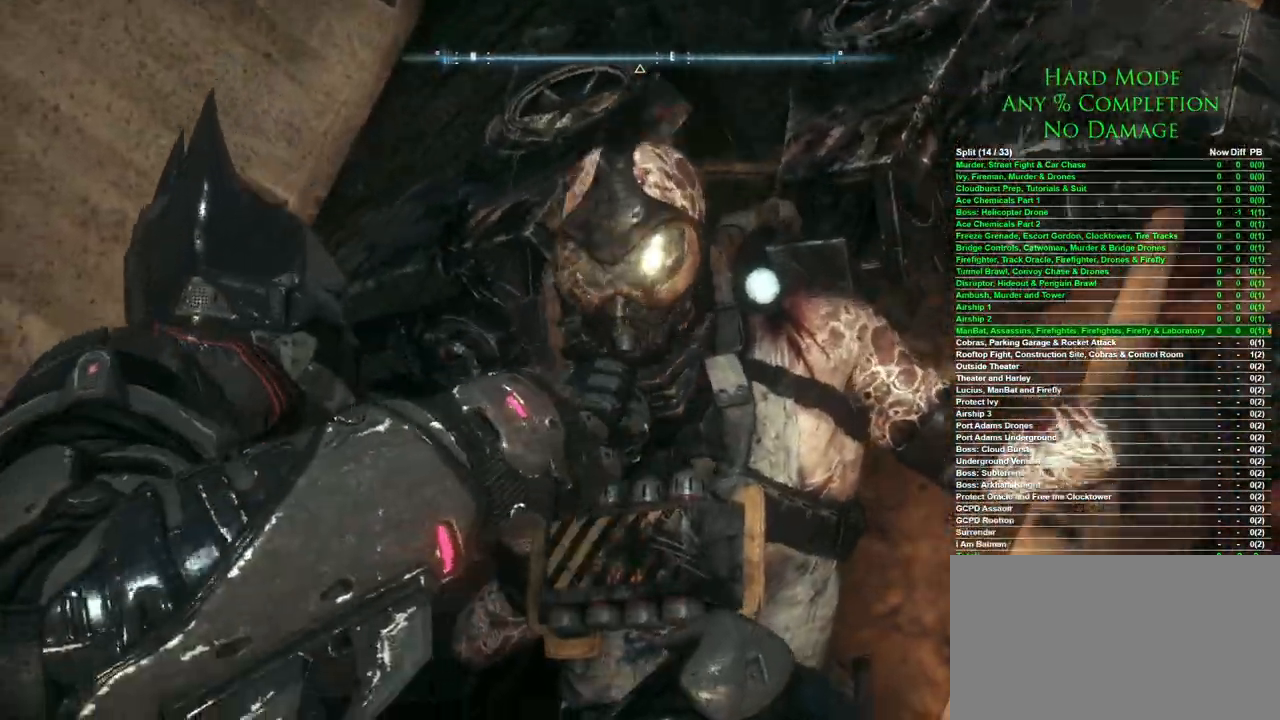
{"keys": [], "mouse": [], "events": [[17, "mouse_left", "up"], [100, "mouse_left", "down"], [200, "mouse_left", "up"], [300, "mouse_left", "down"], [350, "mouse_left", "up"]]}